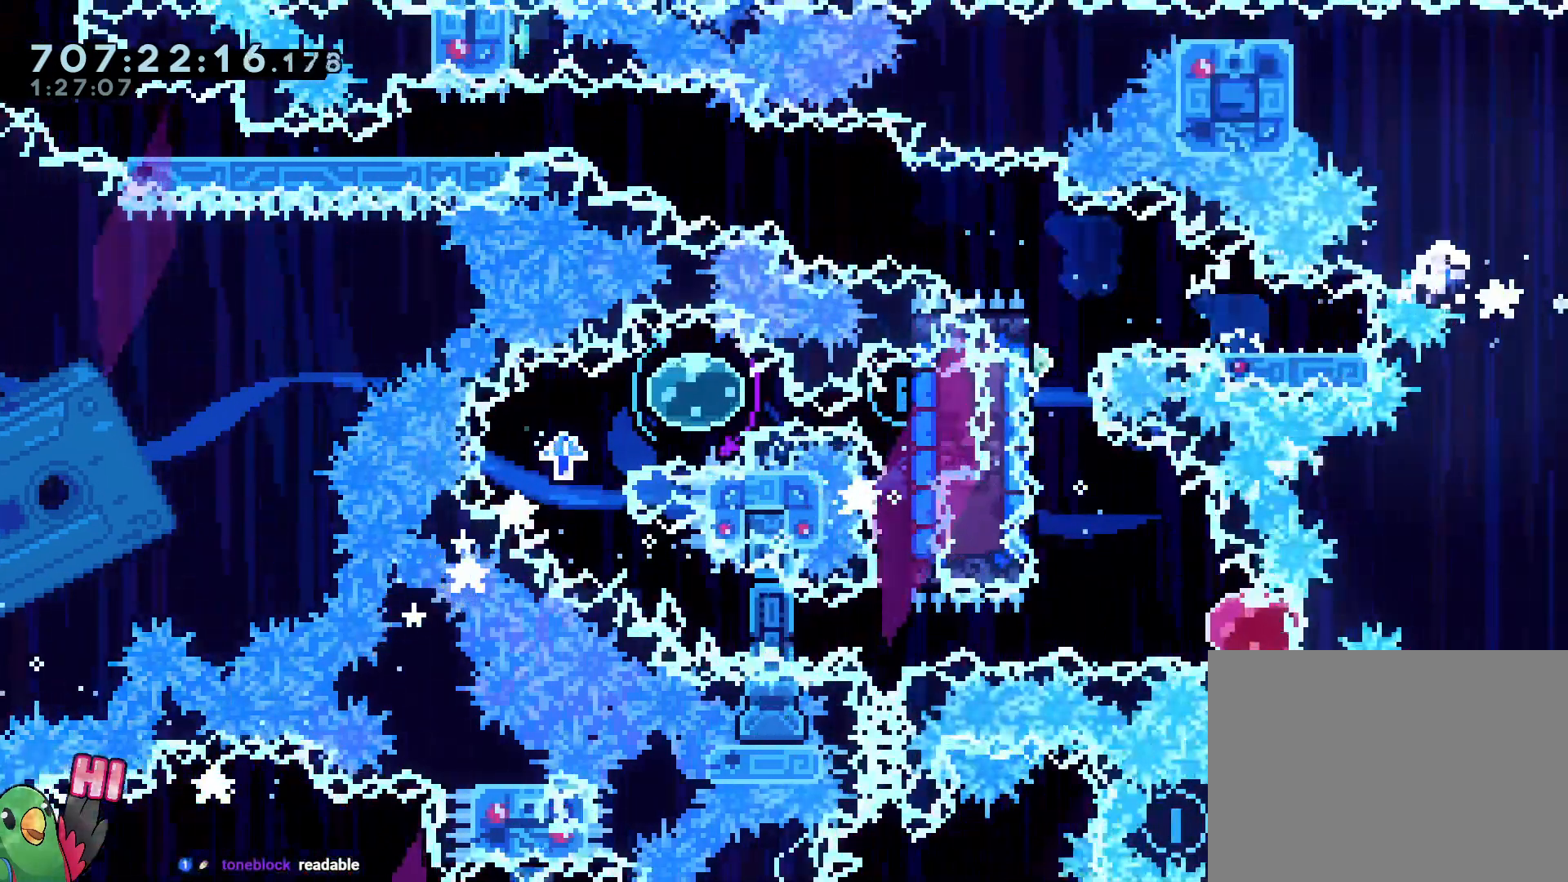
Gameplay with a controller (Nintendo layout); each line is a JSON object with the inputs held at the frame after it (dt_ms = milliseconds from this image to that frame). "events" lists button and stick changes between this image and that frame as [ms after this image, input, new state], when the widget could be followed in between. Not read: HOME L3 R3.
{"dt_ms": 500, "buttons": [], "left_stick": "center", "right_stick": "center"}
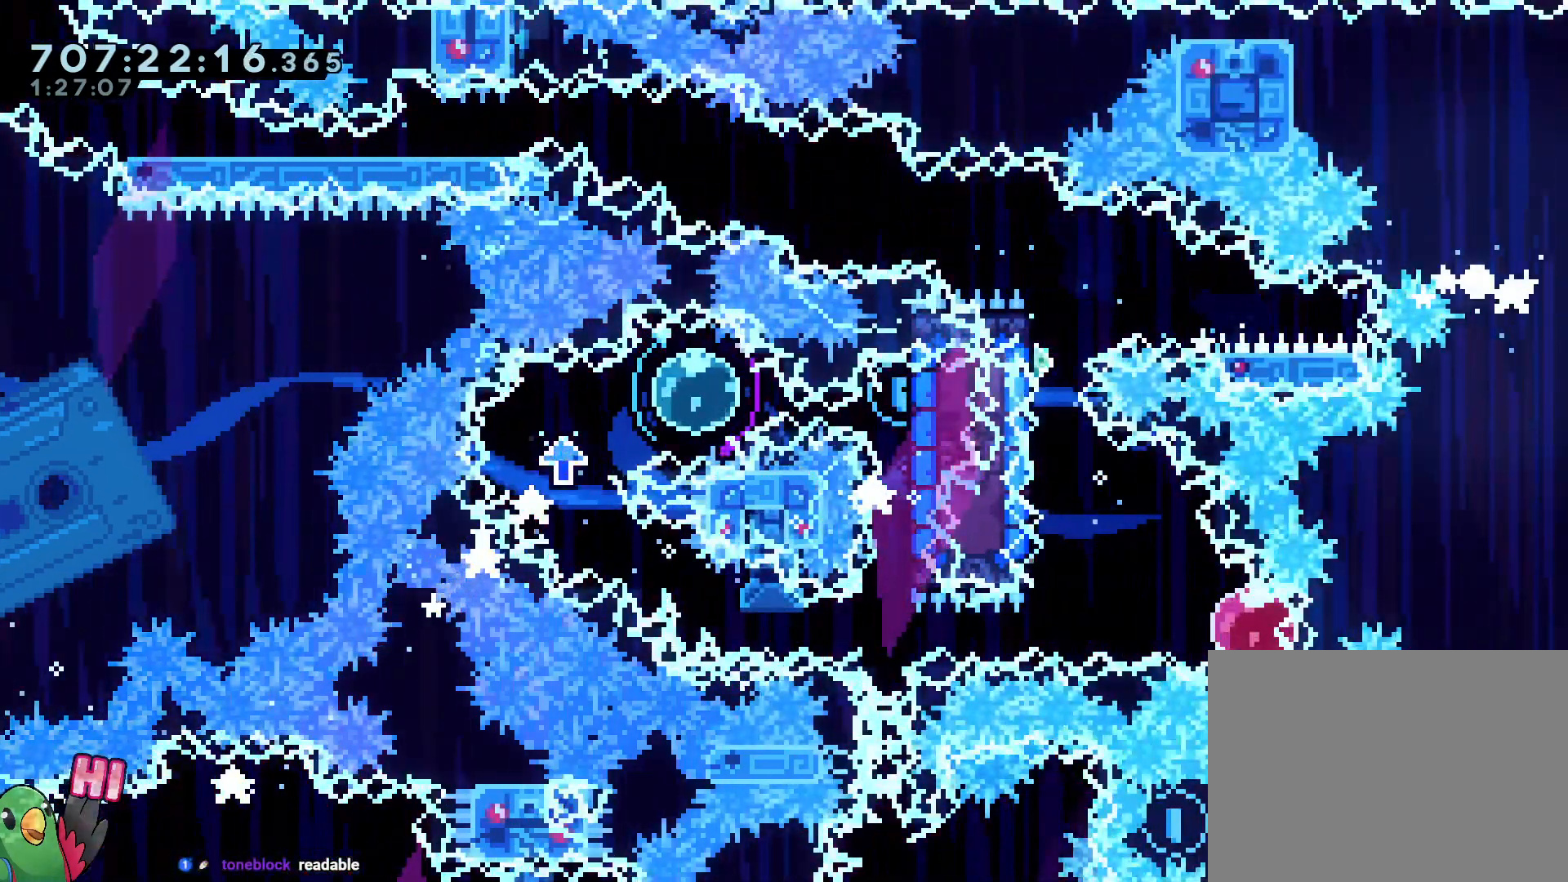
{"dt_ms": 500, "buttons": [], "left_stick": "center", "right_stick": "center", "events": []}
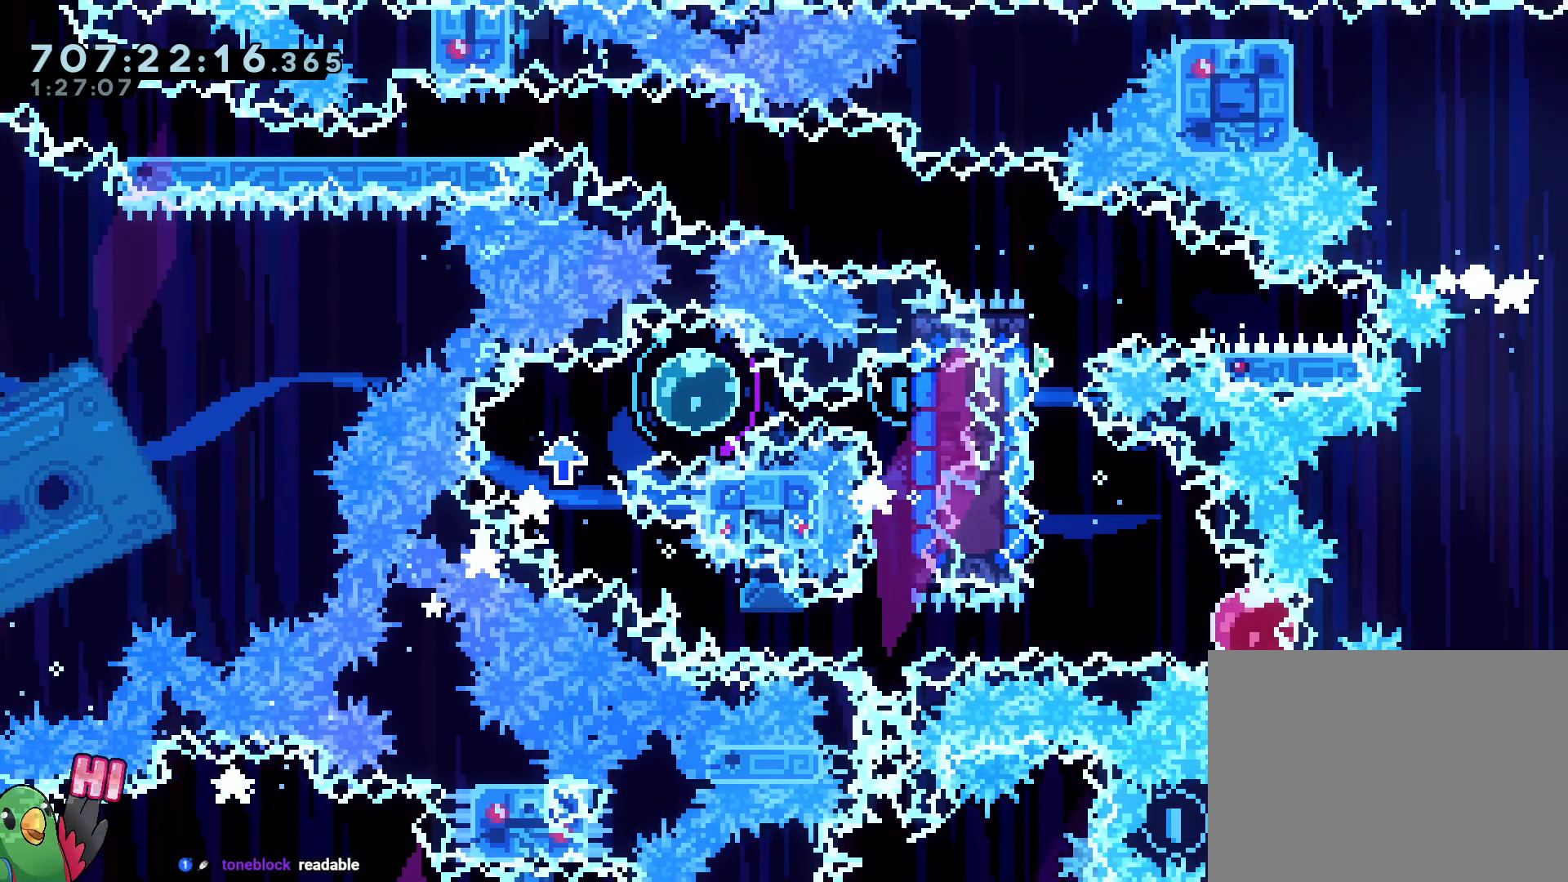
{"dt_ms": 1000, "buttons": ["Y"], "left_stick": "down-right", "right_stick": "center"}
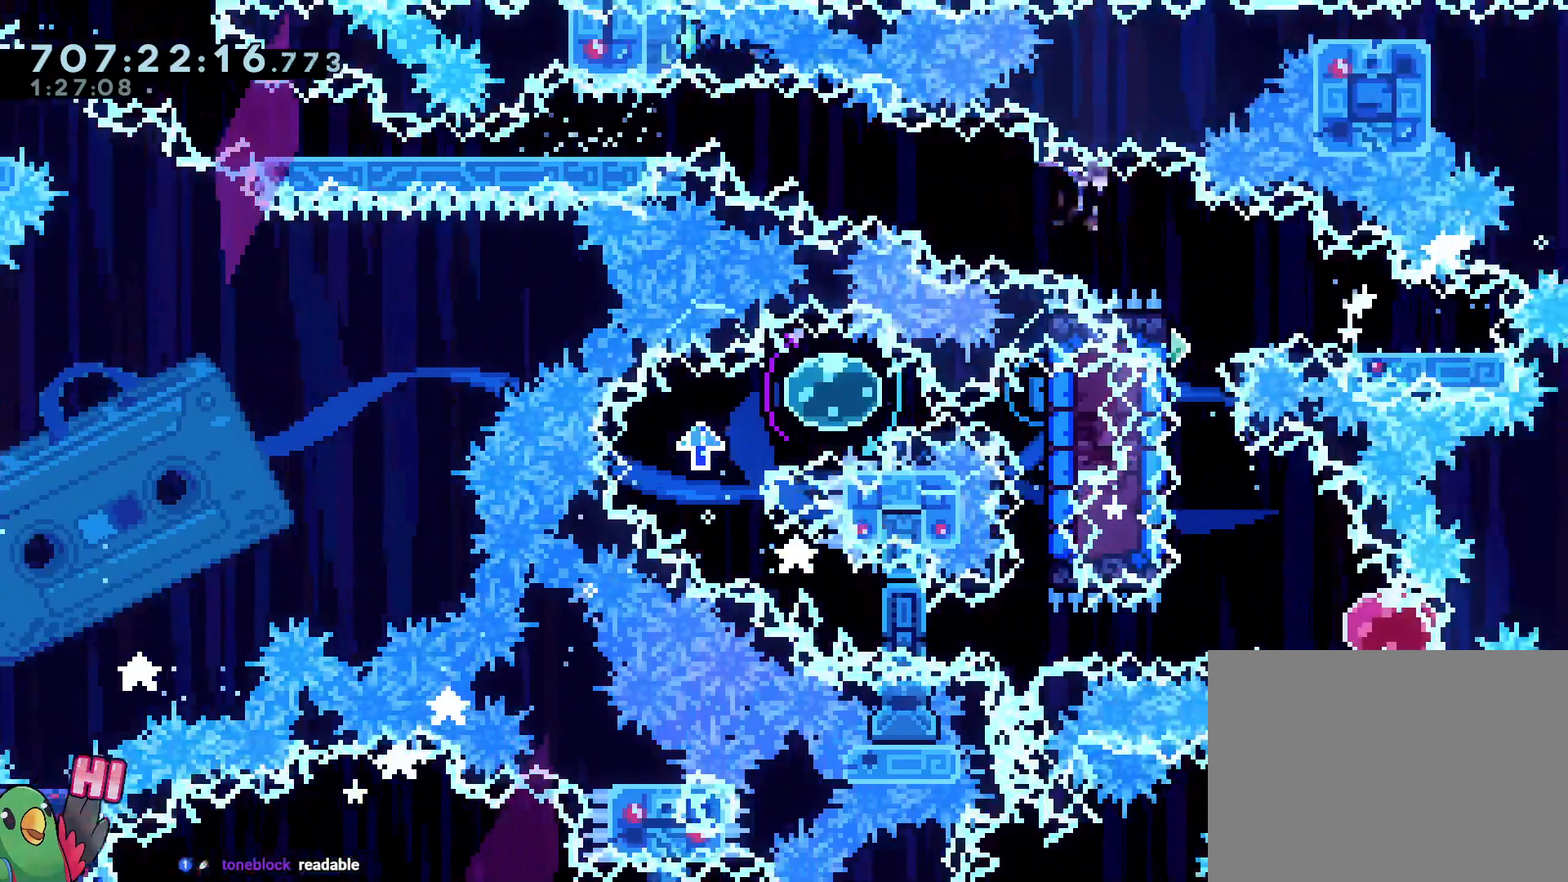
{"dt_ms": 500, "buttons": [], "left_stick": "down-left", "right_stick": "center", "events": [[83, "Y", "up"], [217, "B", "down"], [217, "left_stick", "left"], [317, "Y", "down"], [317, "left_stick", "down-left"], [433, "B", "up"], [433, "Y", "up"]]}
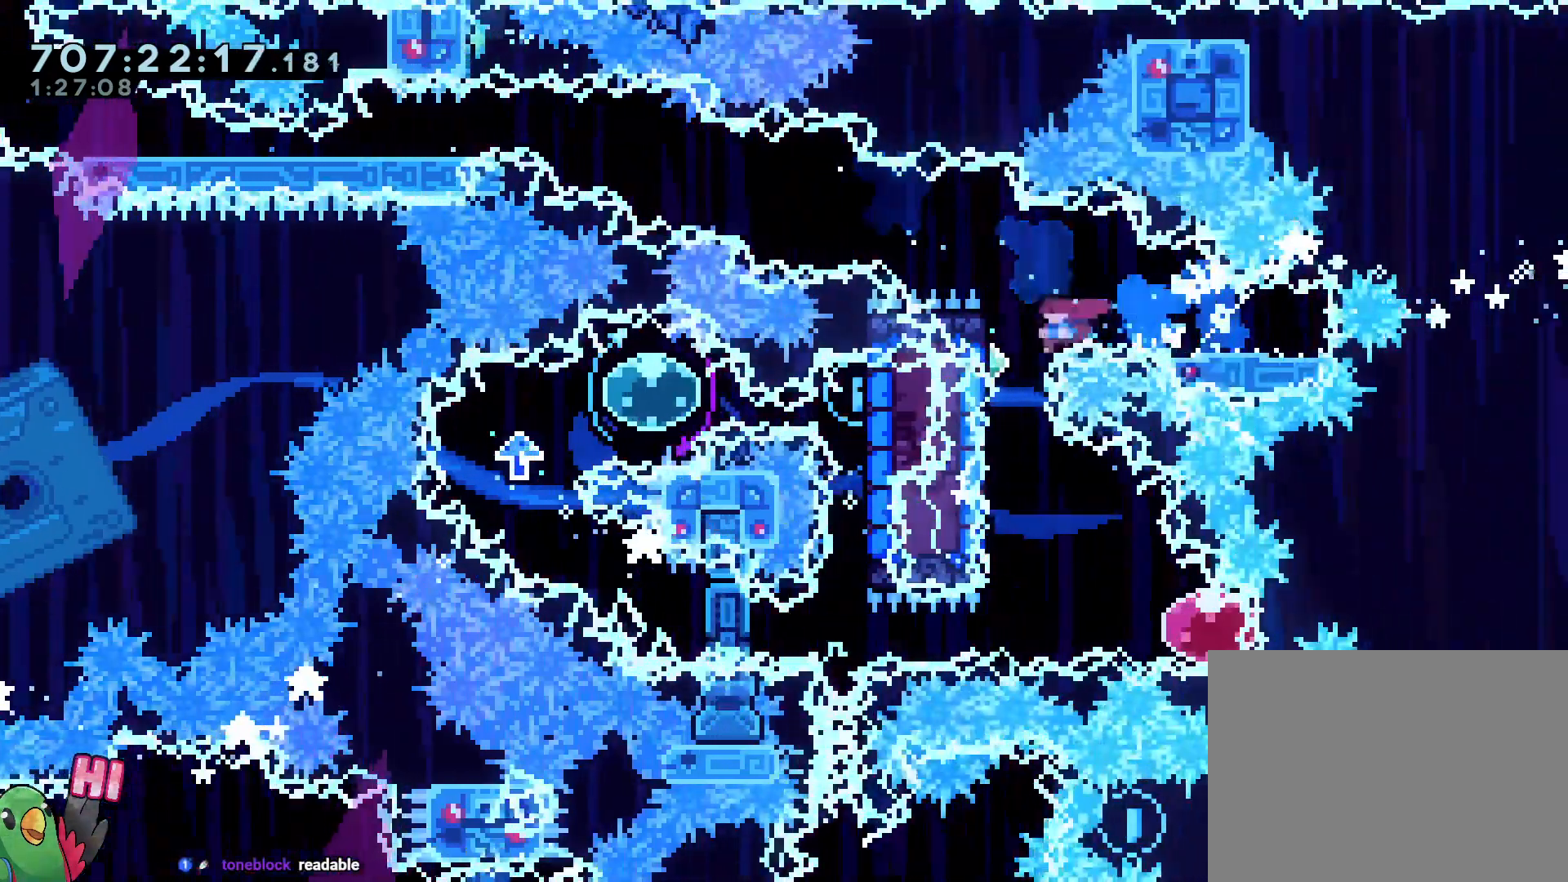
{"dt_ms": 500, "buttons": [], "left_stick": "center", "right_stick": "center"}
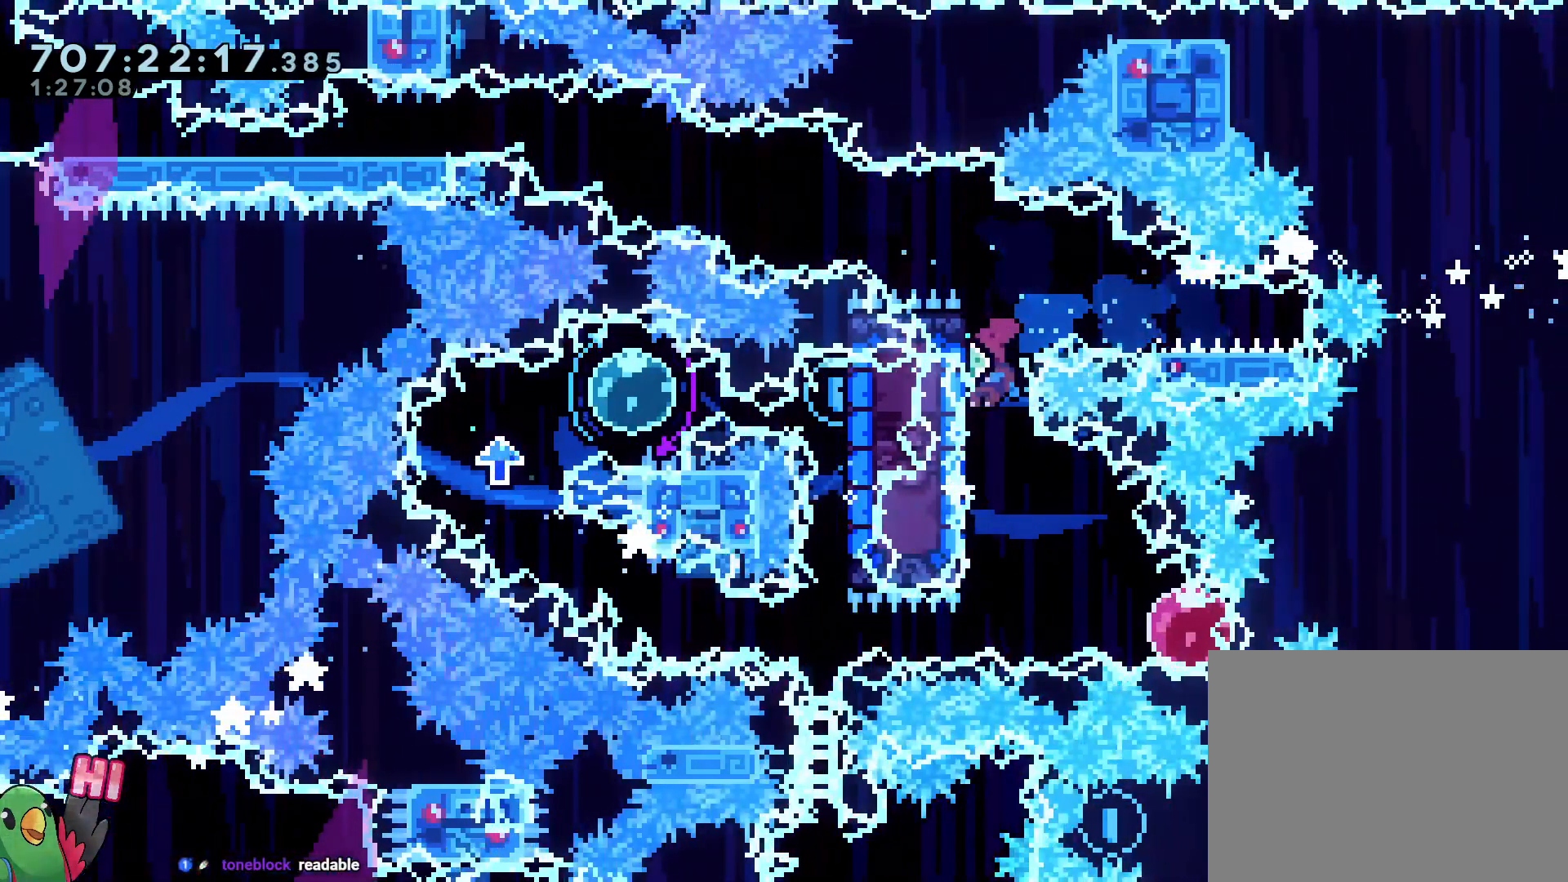
{"dt_ms": 500, "buttons": [], "left_stick": "center", "right_stick": "center", "events": []}
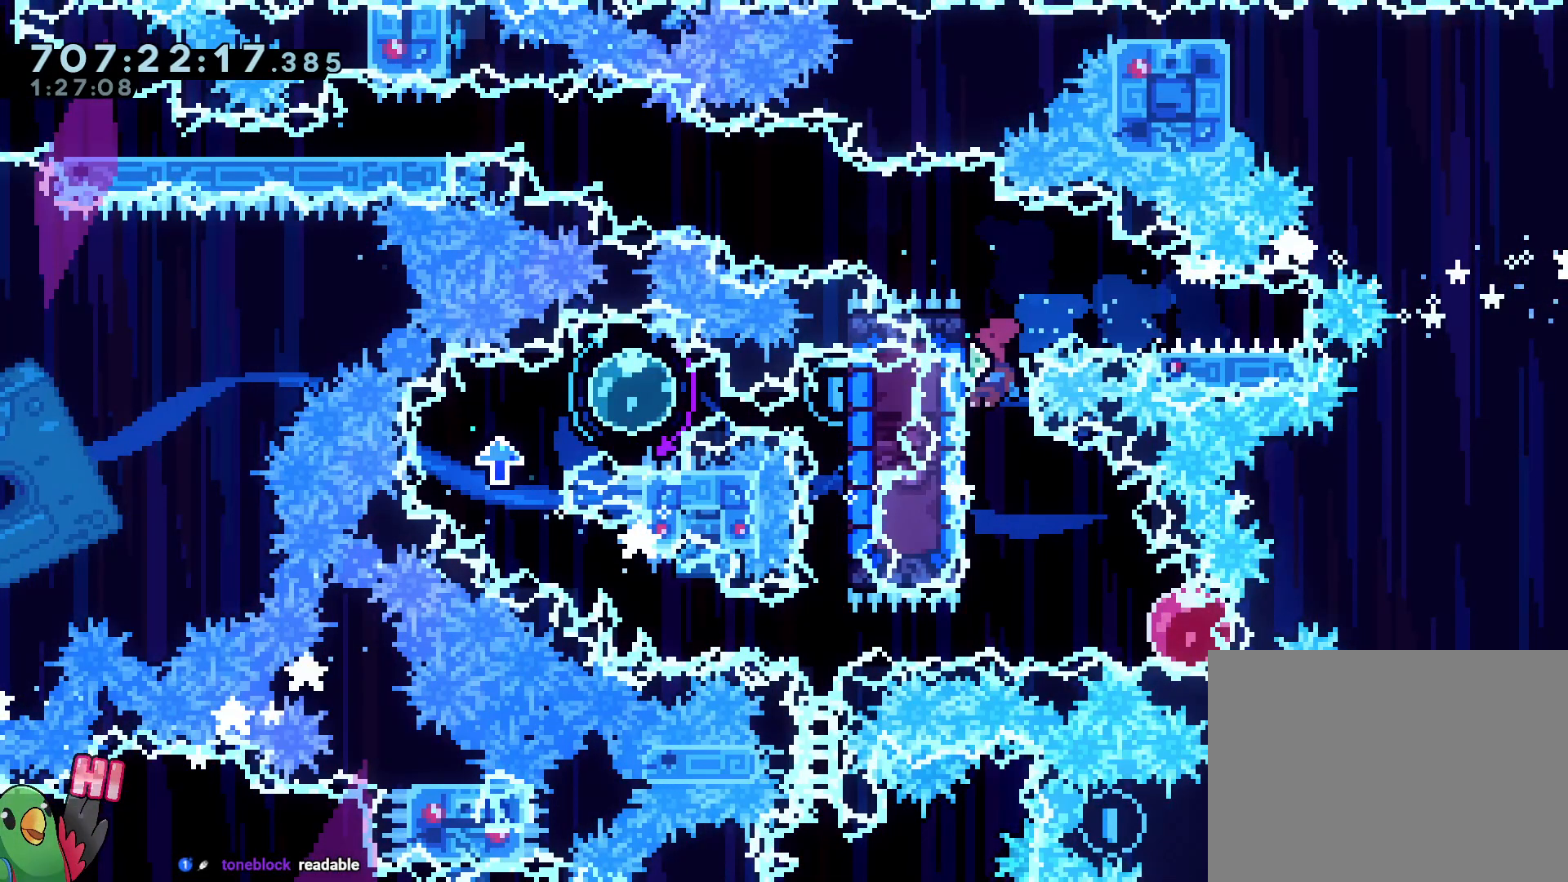
{"dt_ms": 500, "buttons": [], "left_stick": "center", "right_stick": "center", "events": []}
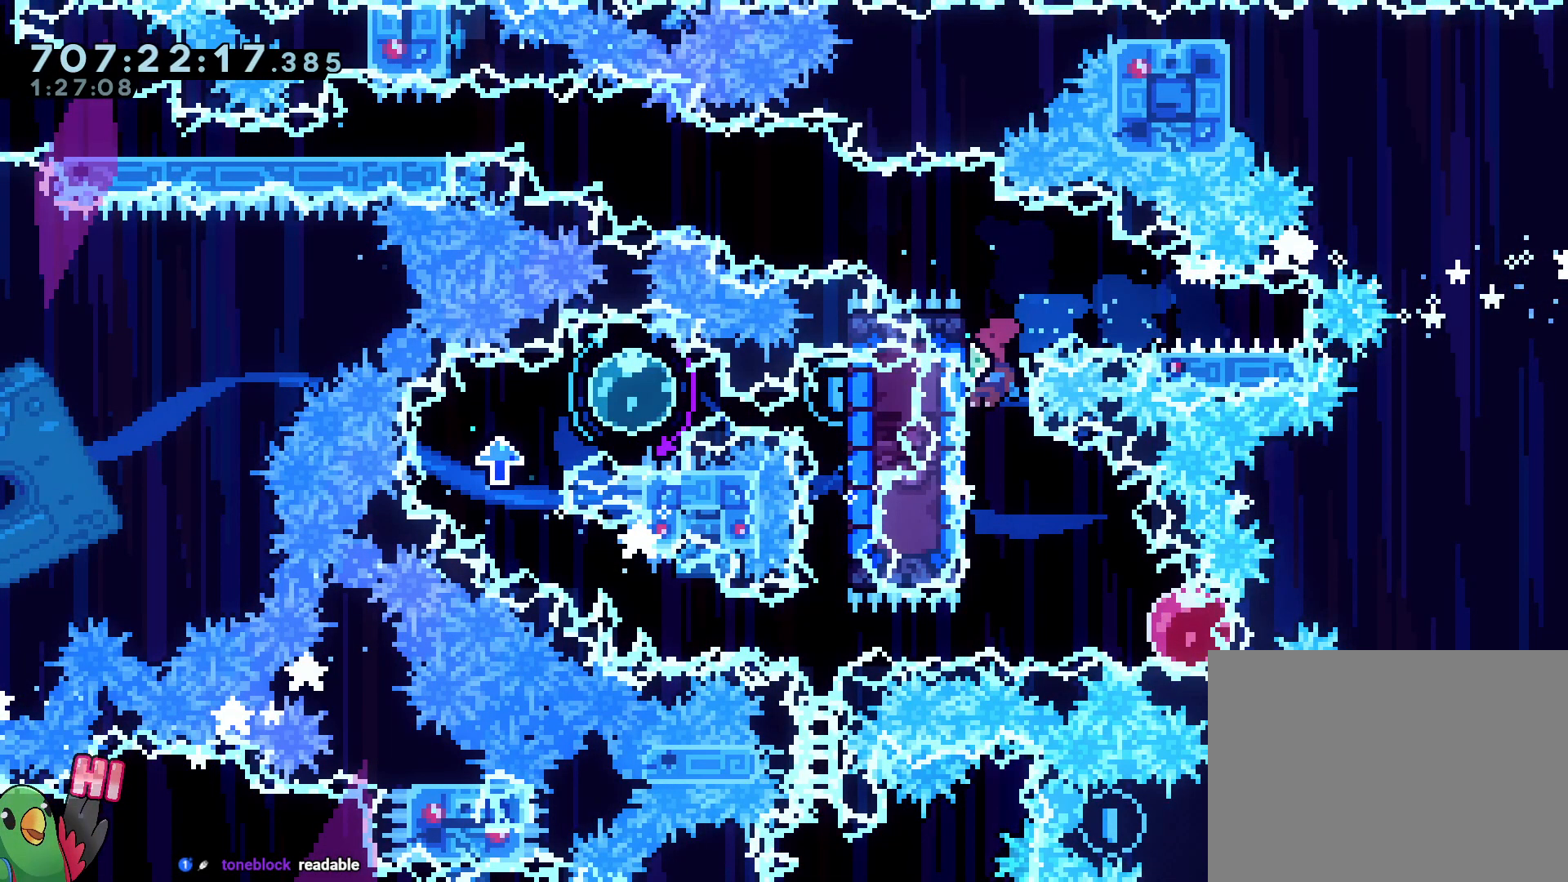
{"dt_ms": 1000, "buttons": [], "left_stick": "down-right", "right_stick": "center"}
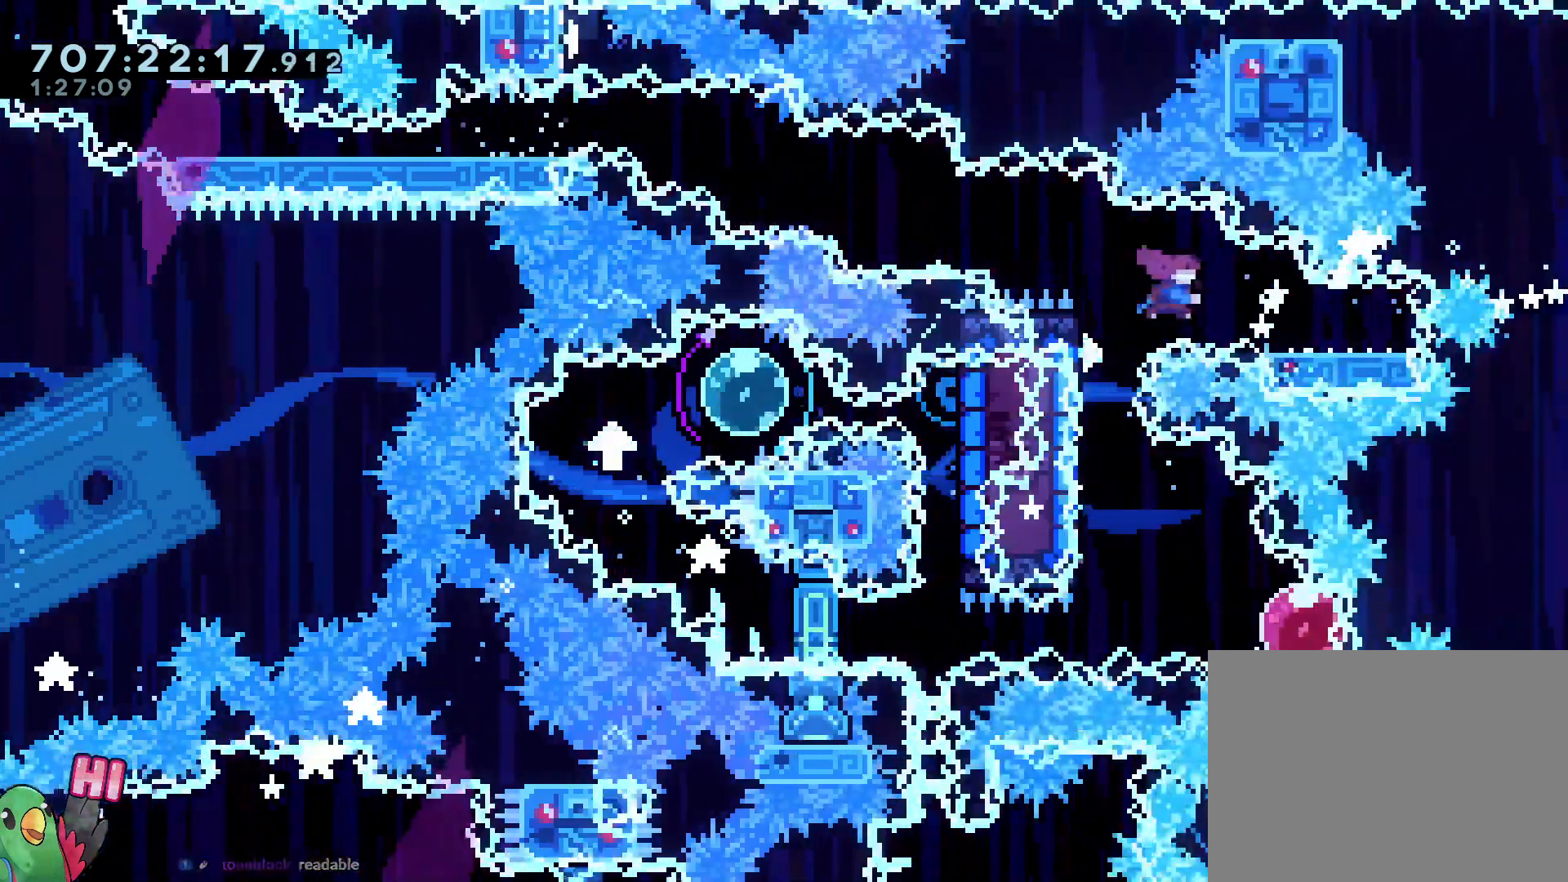
{"dt_ms": 500, "buttons": [], "left_stick": "down-left", "right_stick": "center", "events": [[33, "Y", "down"], [117, "Y", "up"], [150, "left_stick", "left"], [183, "B", "down"], [233, "SELECT", "down"], [233, "left_stick", "down-left"], [267, "START", "down"], [267, "Y", "down"], [383, "SELECT", "up"], [383, "START", "up"], [400, "Y", "up"], [417, "B", "up"]]}
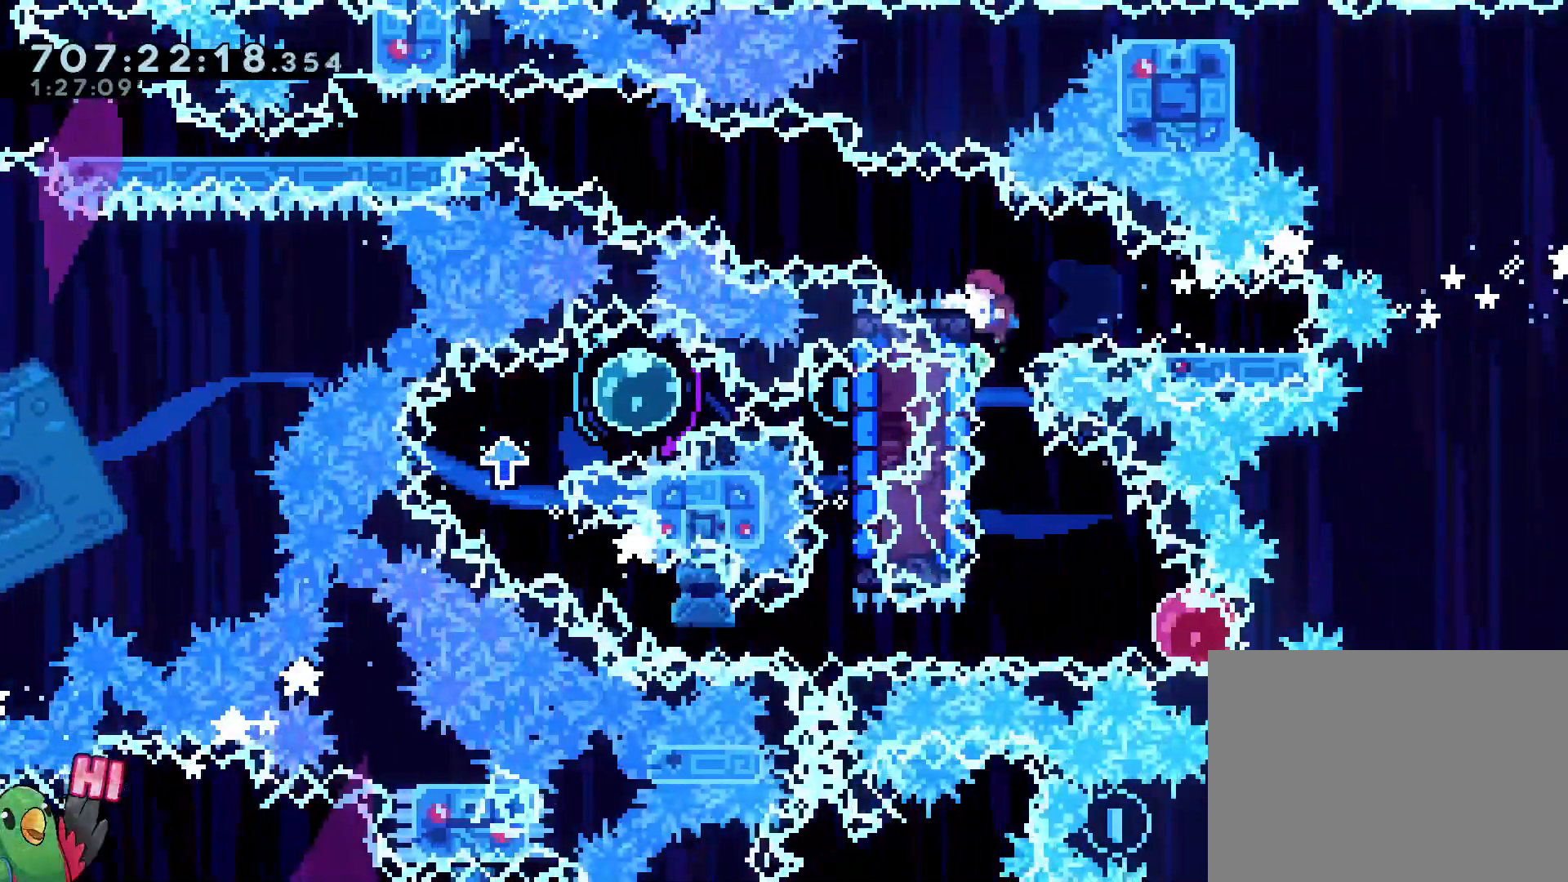
{"dt_ms": 1000, "buttons": [], "left_stick": "center", "right_stick": "center"}
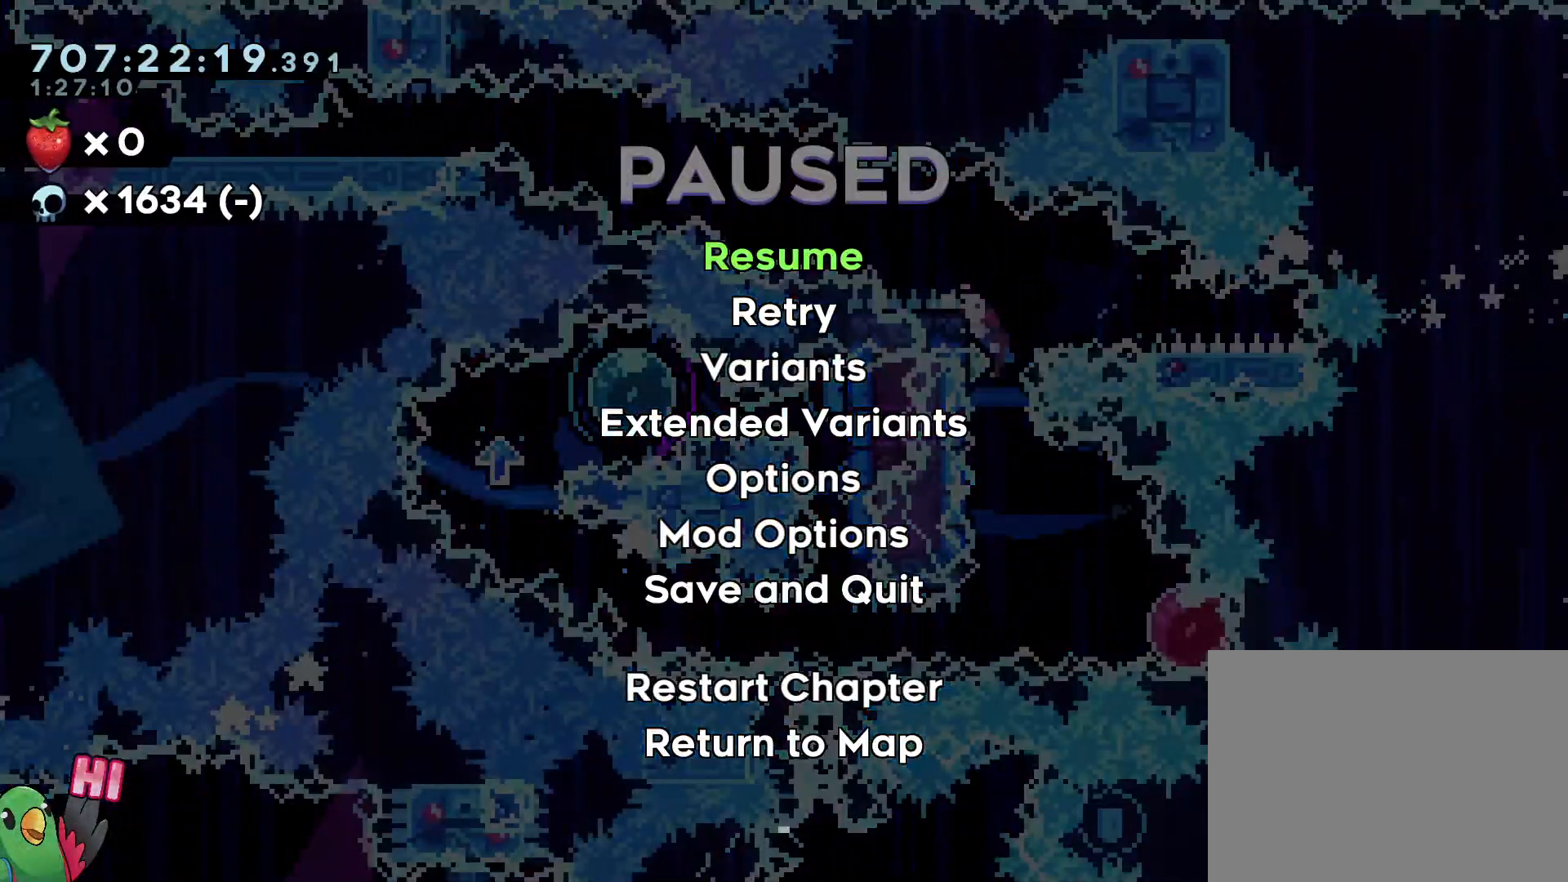
{"dt_ms": 500, "buttons": [], "left_stick": "center", "right_stick": "center", "events": [[333, "START", "down"], [500, "START", "up"]]}
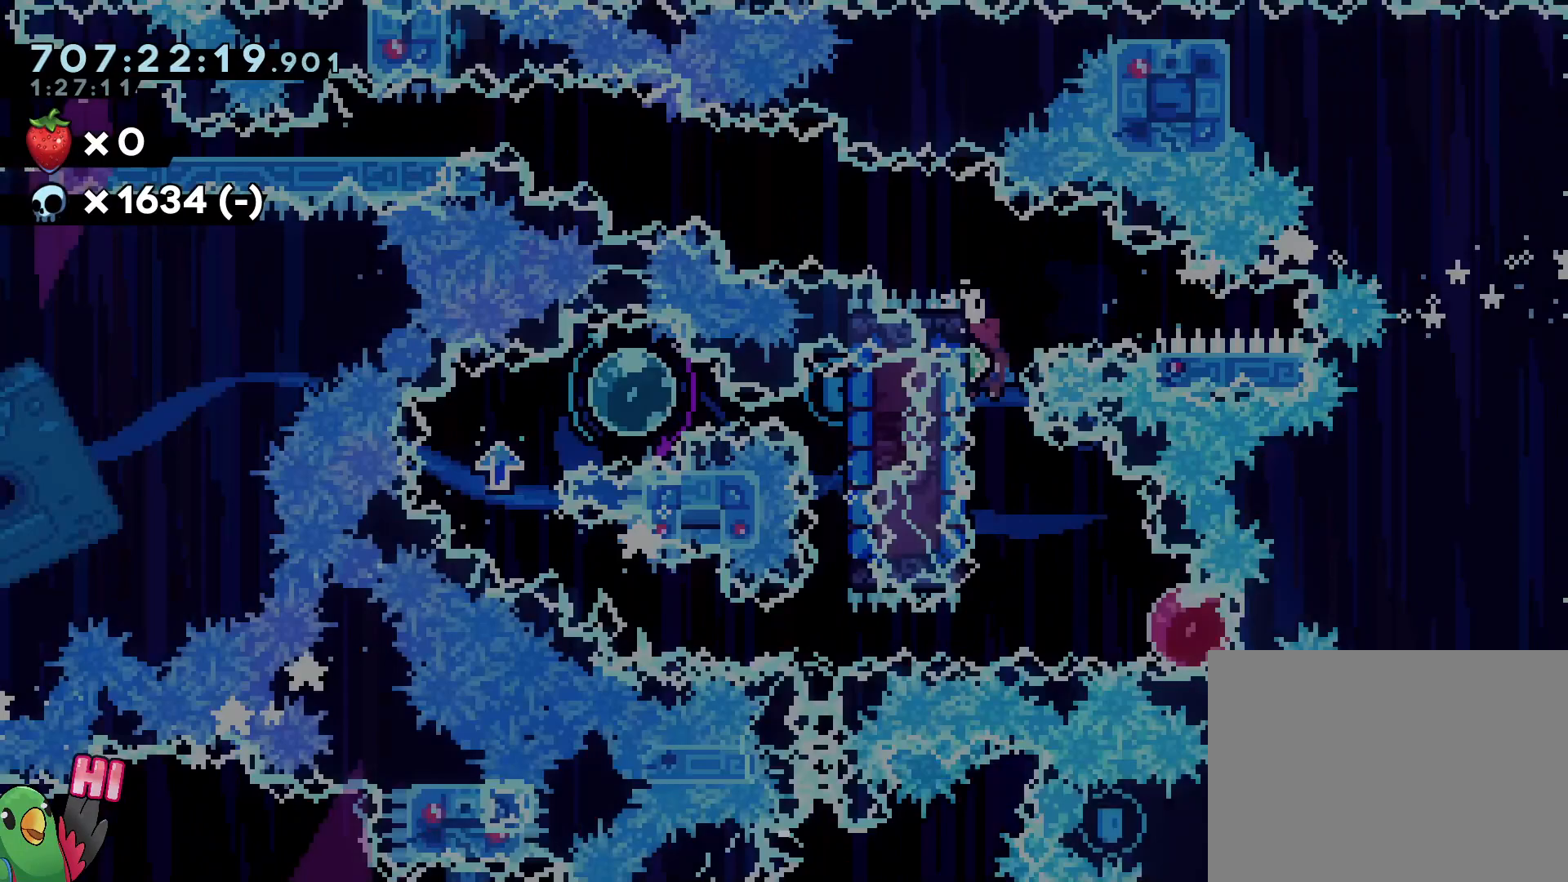
{"dt_ms": 500, "buttons": [], "left_stick": "down-right", "right_stick": "center", "events": [[300, "left_stick", "down-right"], [333, "Y", "down"], [483, "Y", "up"]]}
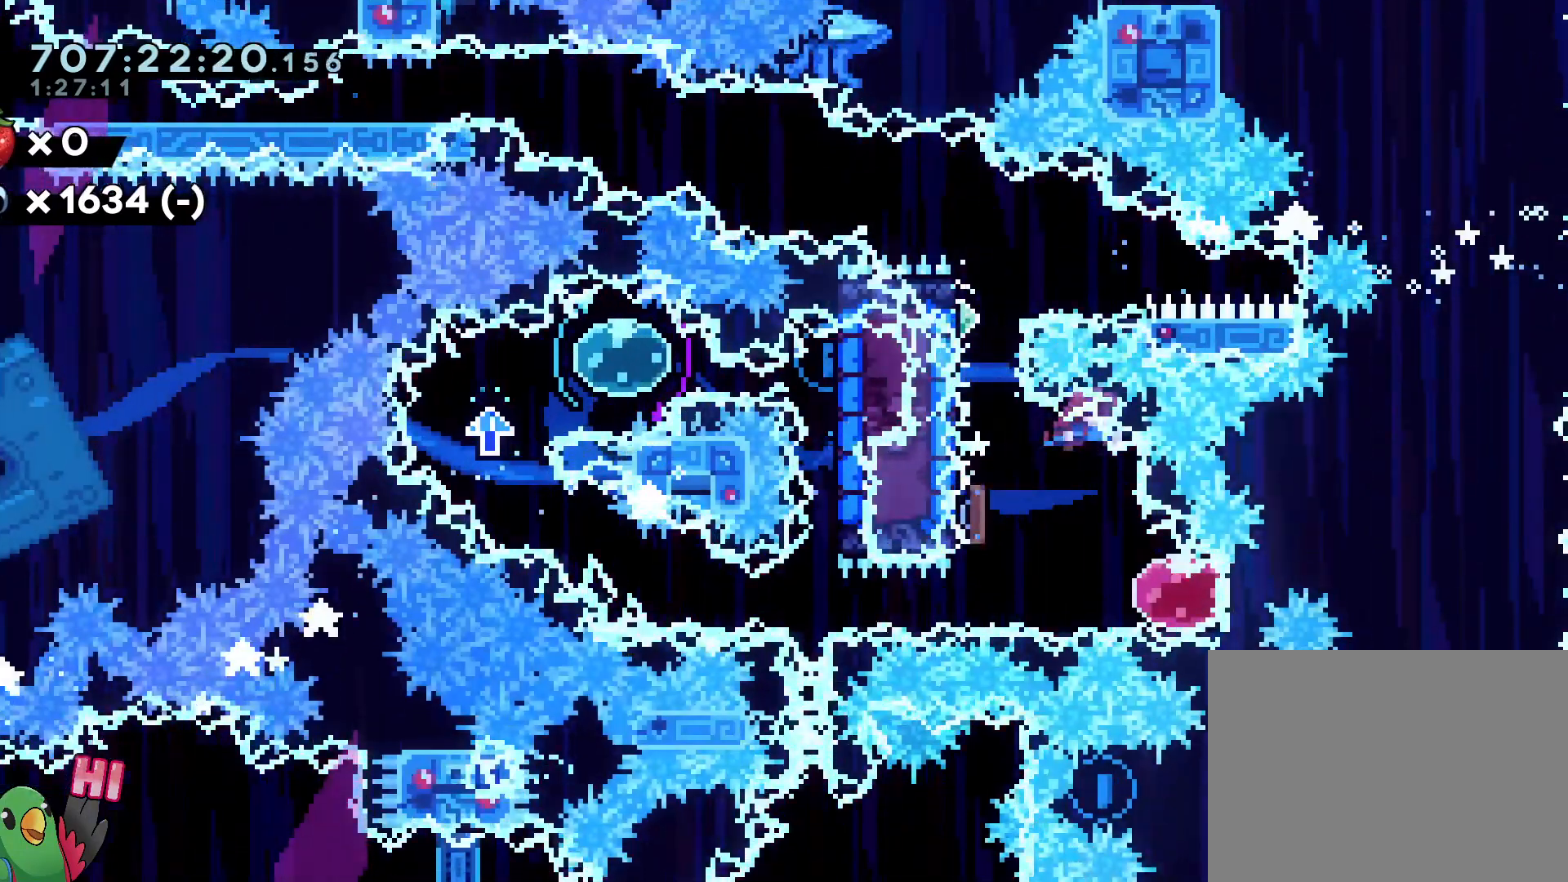
{"dt_ms": 500, "buttons": [], "left_stick": "center", "right_stick": "center", "events": [[17, "left_stick", "center"]]}
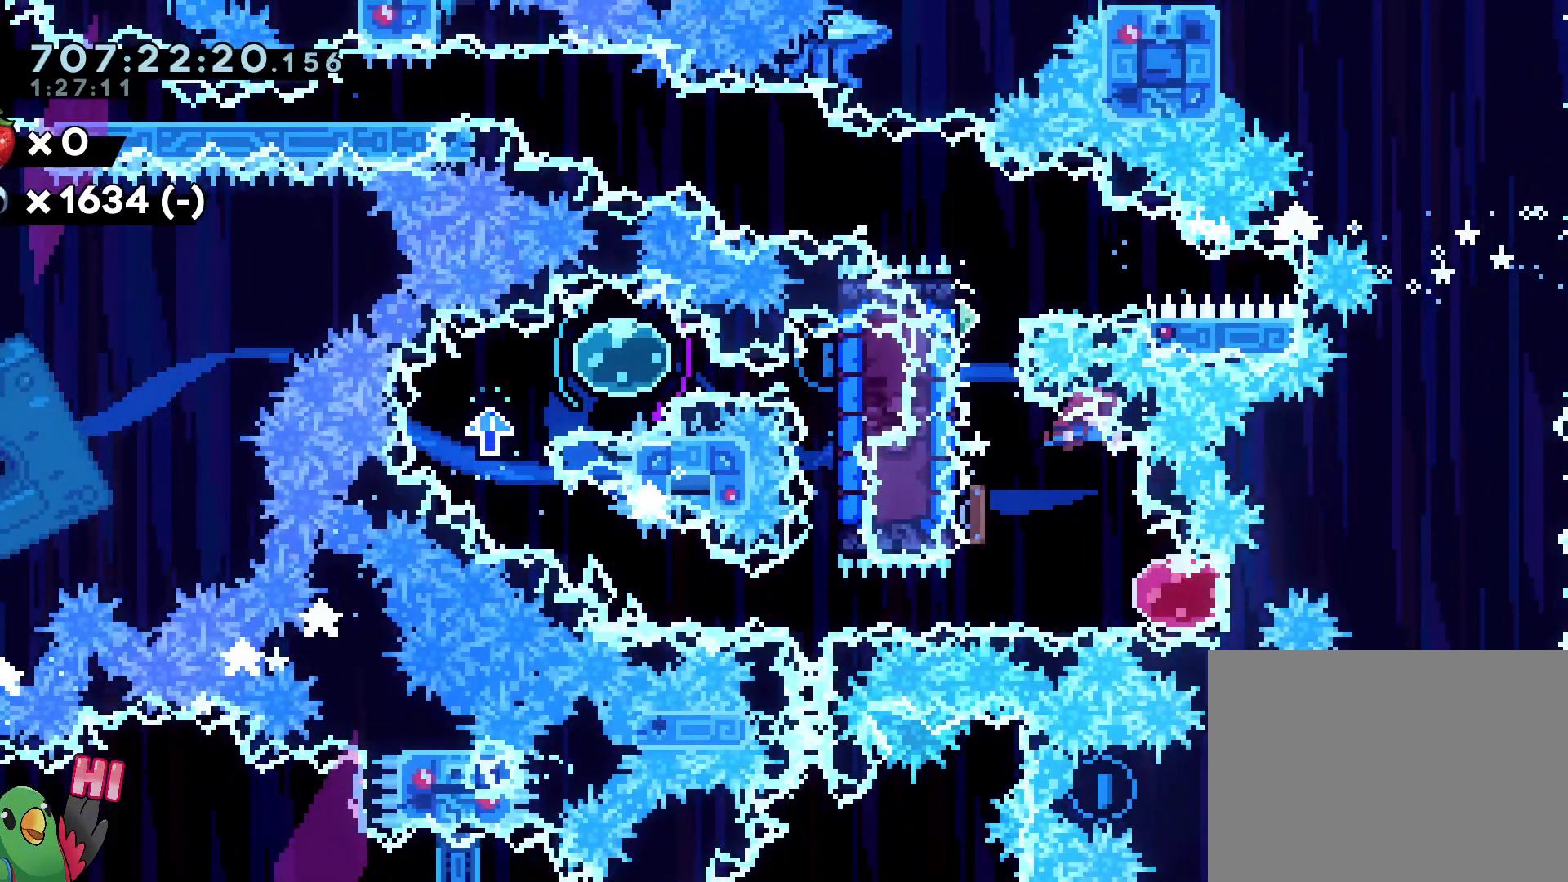
{"dt_ms": 500, "buttons": [], "left_stick": "center", "right_stick": "center", "events": []}